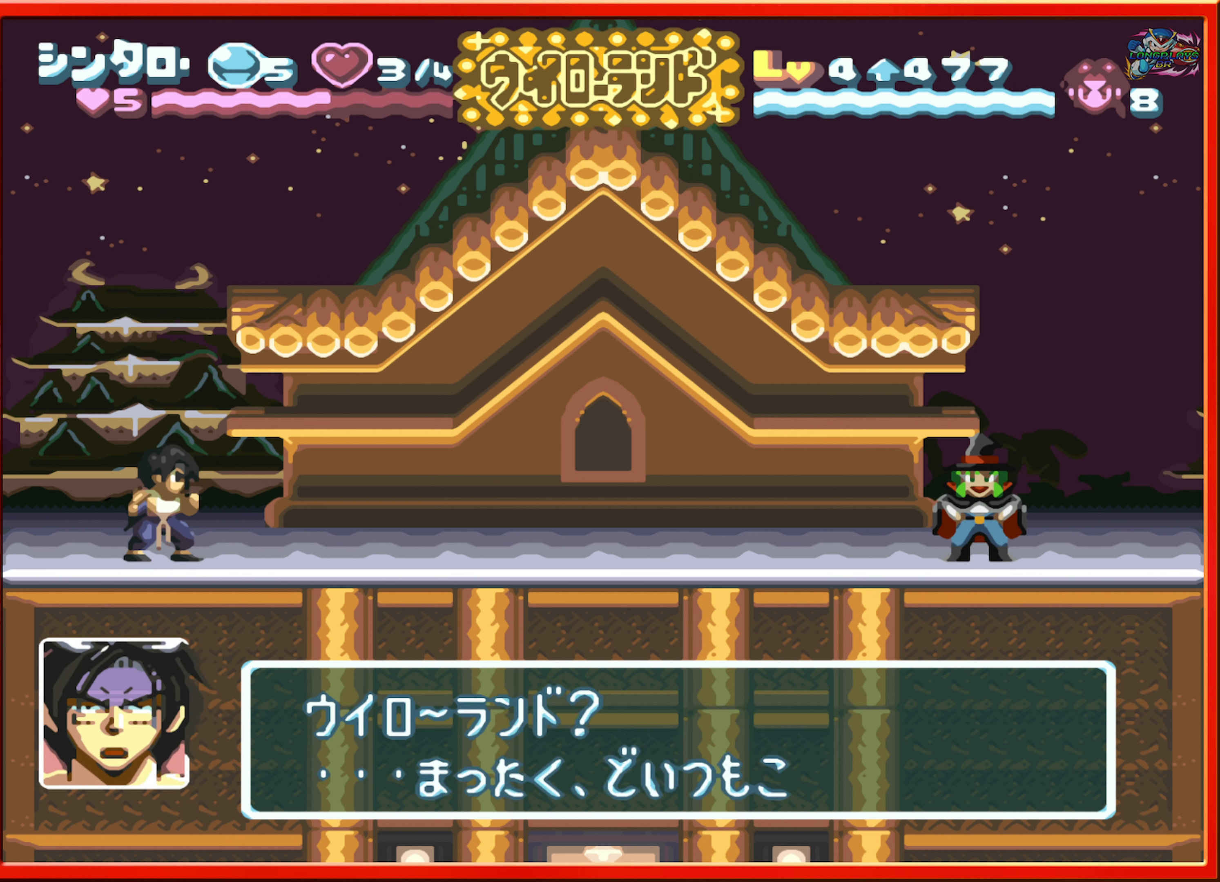
Gameplay with a controller (Nintendo layout); each line is a JSON object with the inputs held at the frame after it. "events" lists button and stick changes between this image and that frame as [ms after this image, input, new state], when the widget could be followed in between. Not read: L3 R3.
{"buttons": [], "events": [[316, "DPAD_RIGHT", "down"], [483, "DPAD_RIGHT", "up"]]}
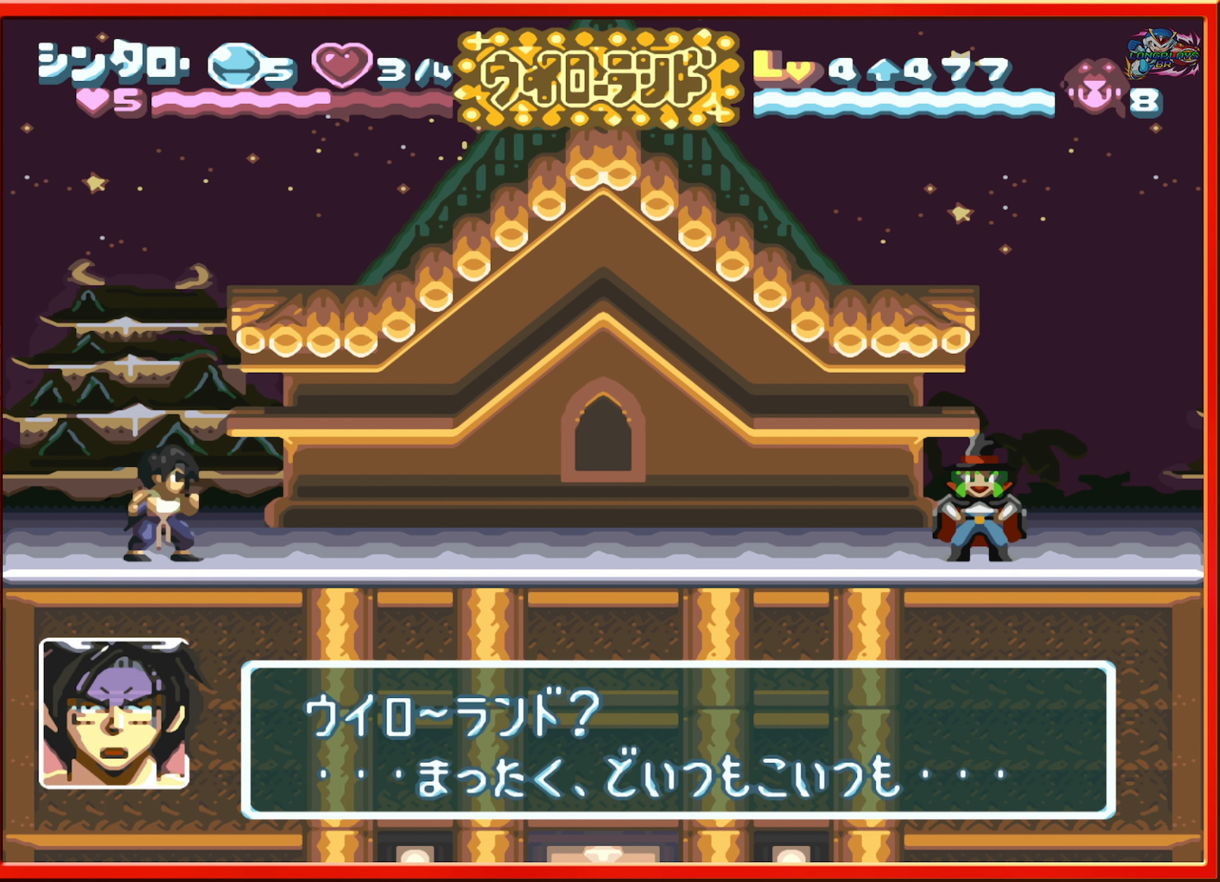
{"buttons": [], "events": [[150, "DPAD_RIGHT", "down"], [266, "DPAD_RIGHT", "up"], [333, "DPAD_RIGHT", "down"], [450, "DPAD_RIGHT", "up"]]}
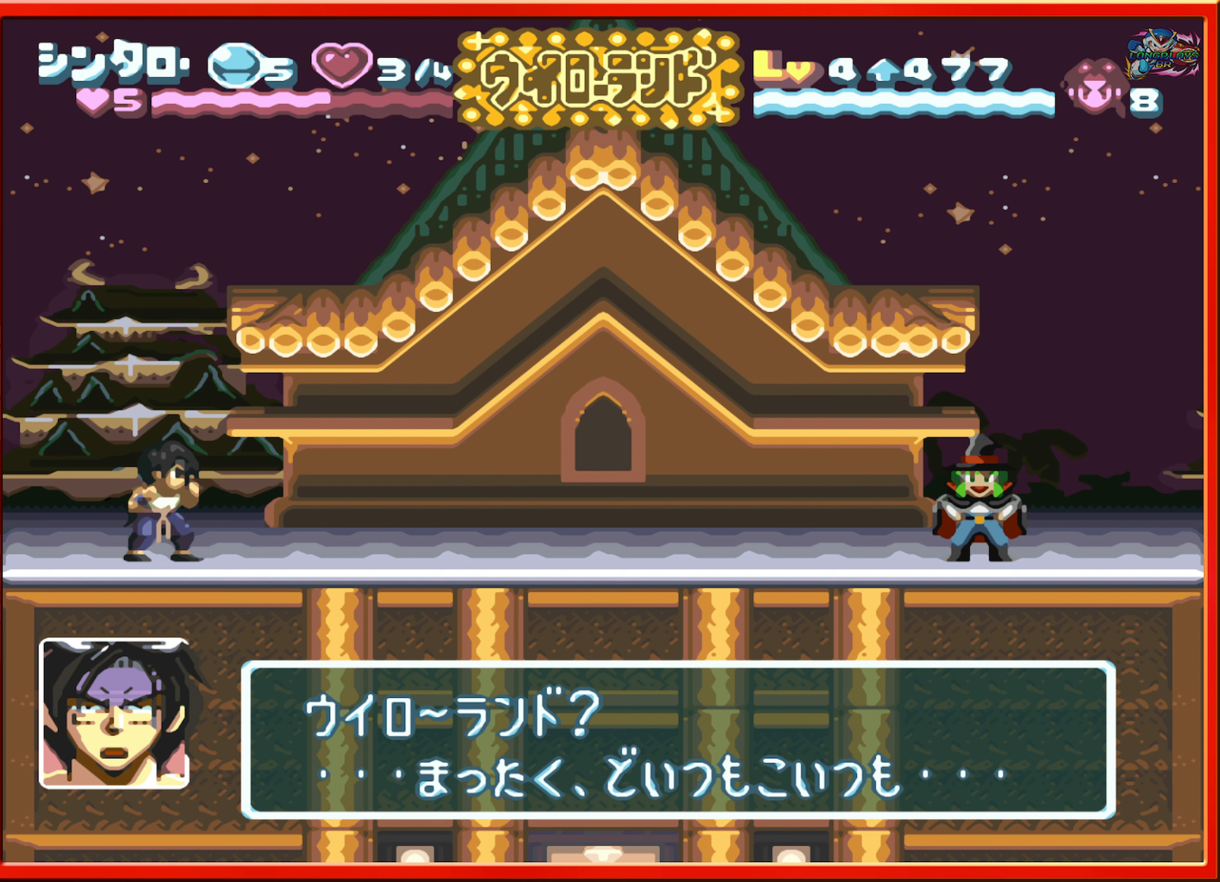
{"buttons": [], "events": [[67, "DPAD_RIGHT", "down"], [217, "DPAD_RIGHT", "up"], [350, "DPAD_RIGHT", "down"], [433, "DPAD_RIGHT", "up"]]}
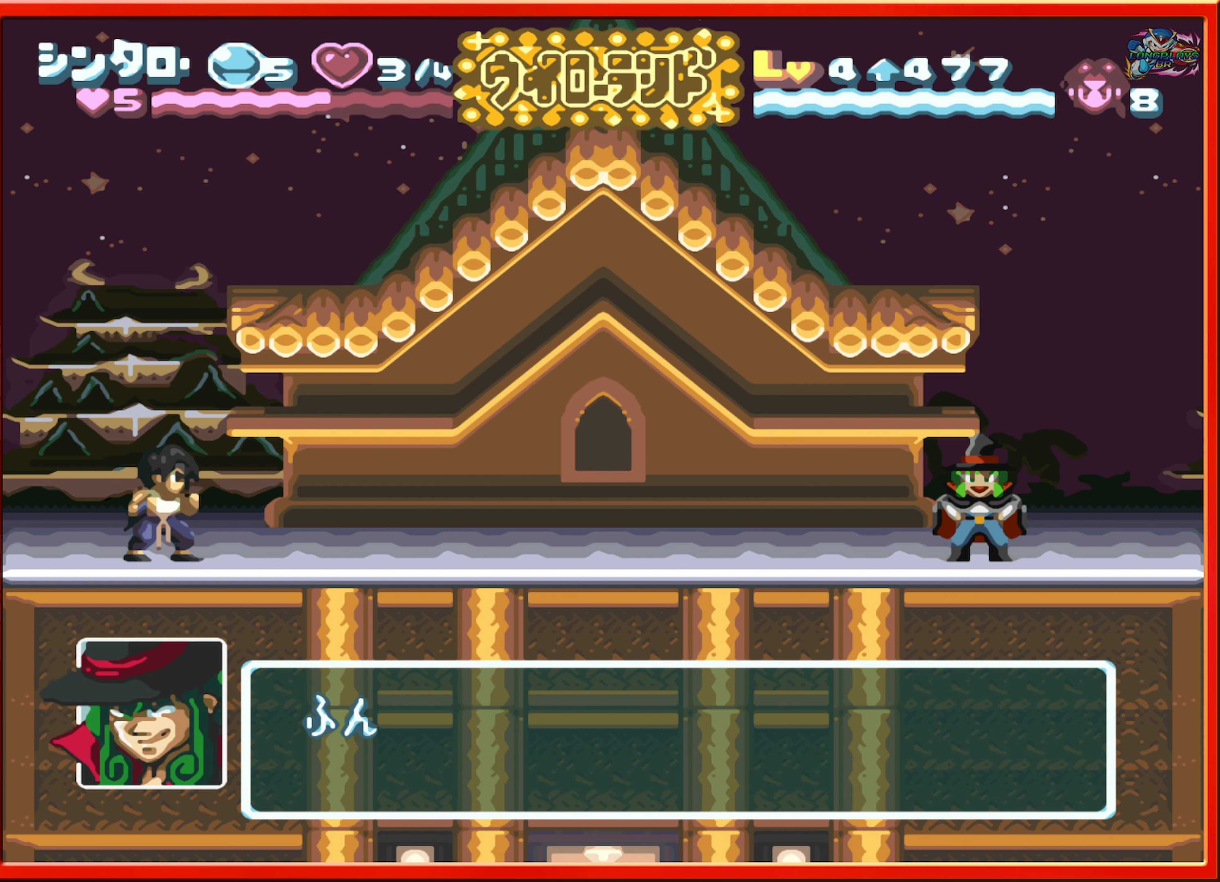
{"buttons": [], "events": [[33, "DPAD_RIGHT", "down"], [100, "DPAD_RIGHT", "up"], [217, "DPAD_RIGHT", "down"], [300, "DPAD_RIGHT", "up"], [400, "DPAD_RIGHT", "down"], [467, "DPAD_RIGHT", "up"]]}
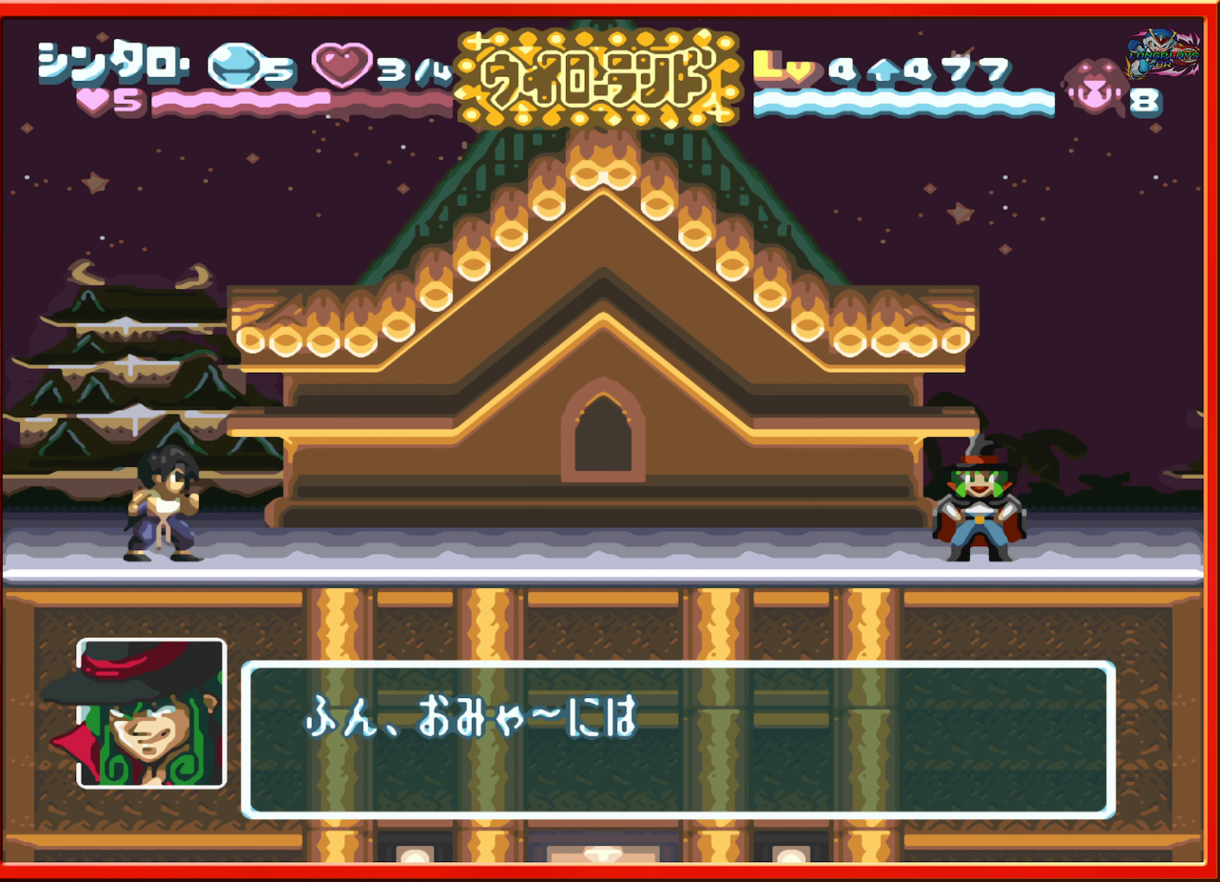
{"buttons": [], "events": [[50, "DPAD_RIGHT", "down"], [133, "DPAD_RIGHT", "up"], [233, "DPAD_RIGHT", "down"], [317, "DPAD_RIGHT", "up"]]}
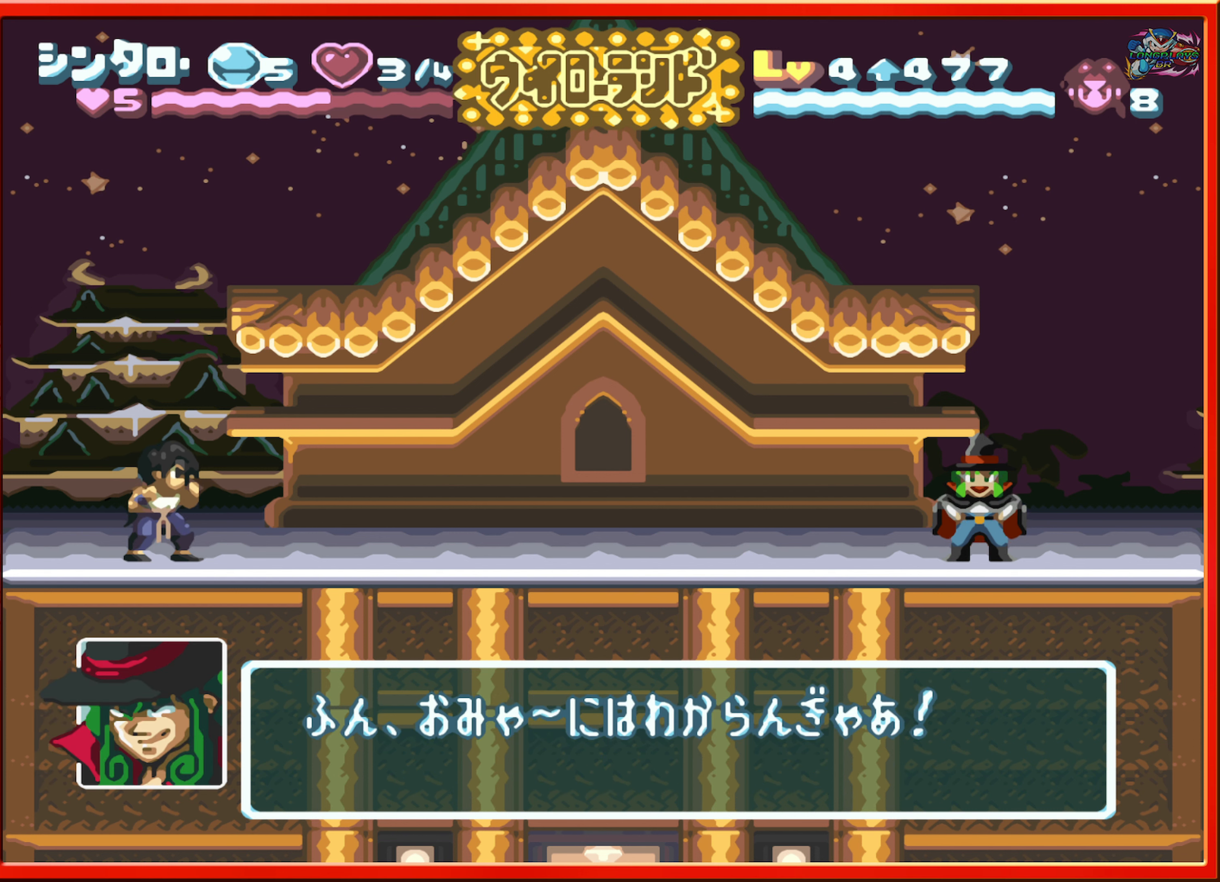
{"buttons": [], "events": []}
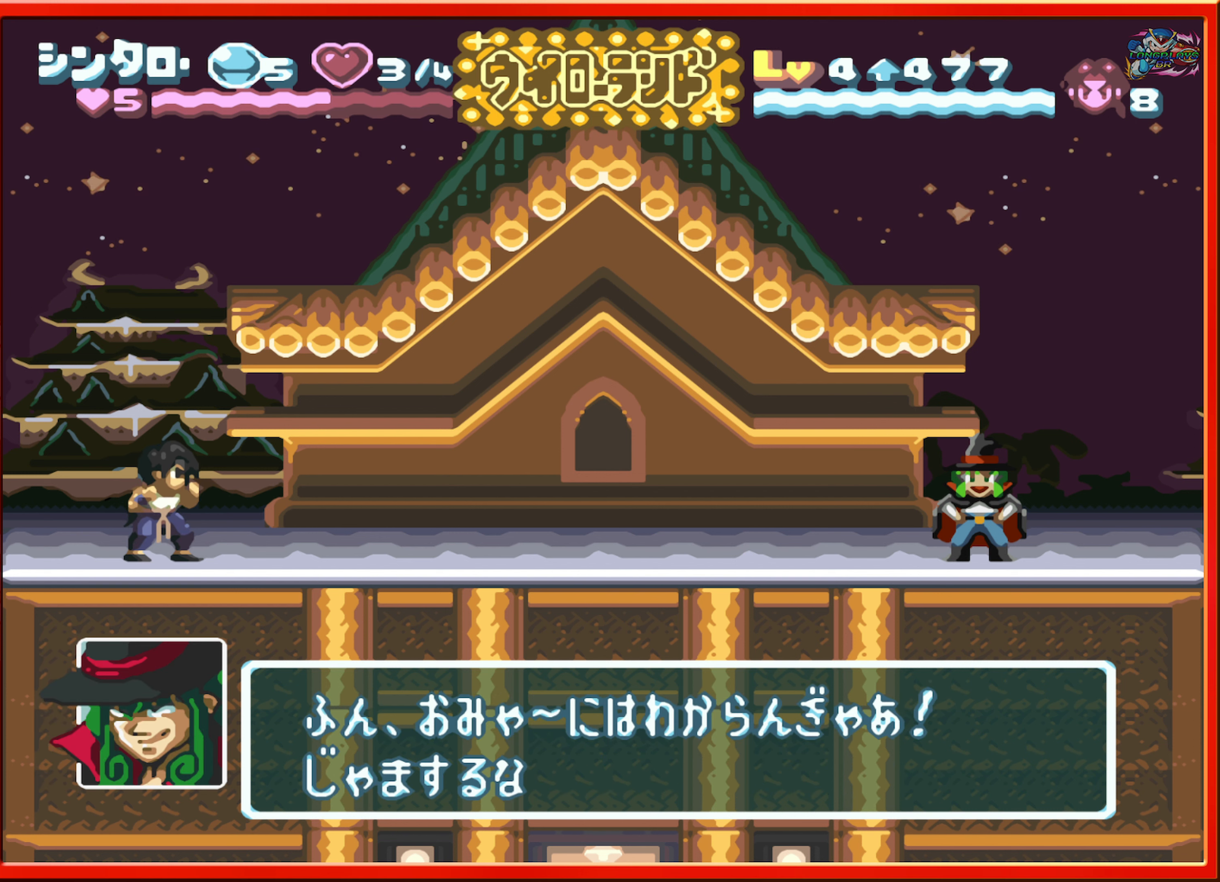
{"buttons": [], "events": []}
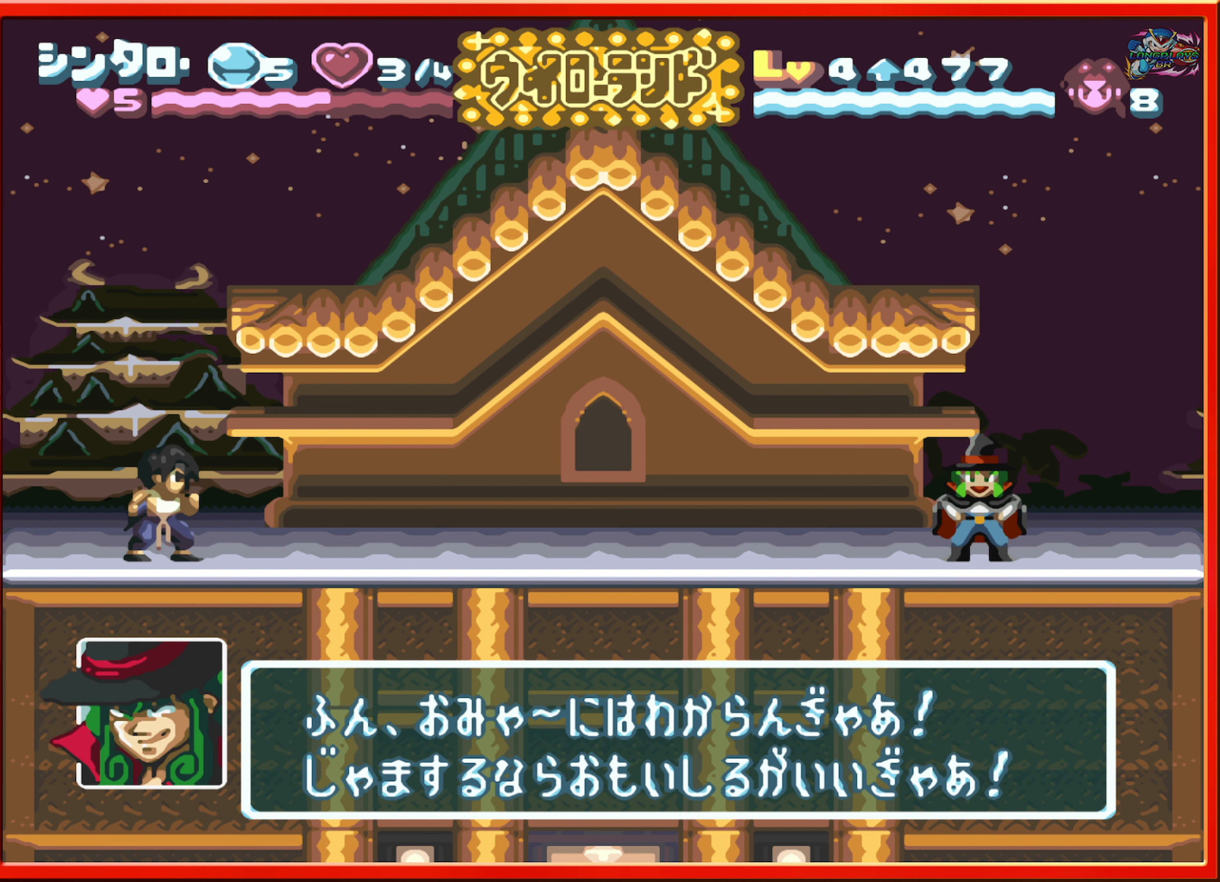
{"buttons": [], "events": []}
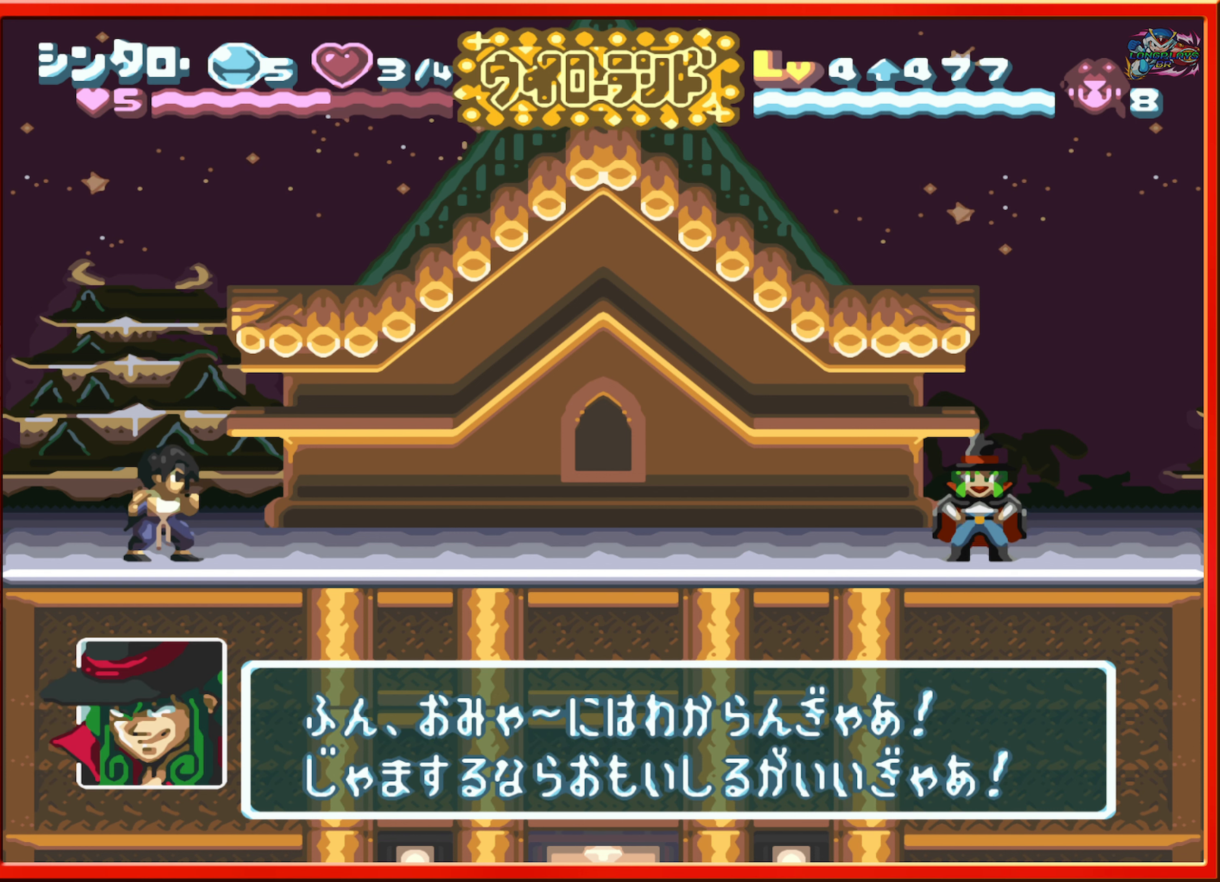
{"buttons": [], "events": []}
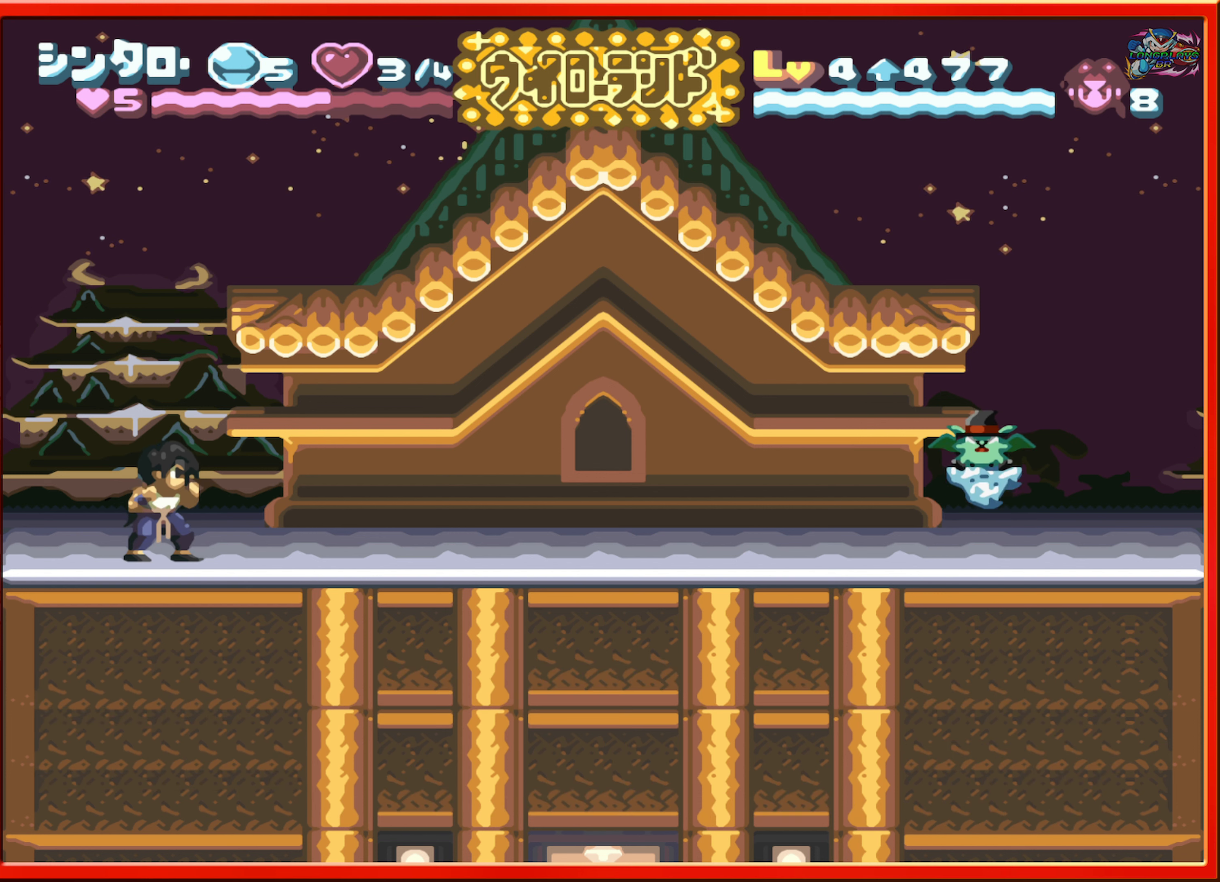
{"buttons": [], "events": []}
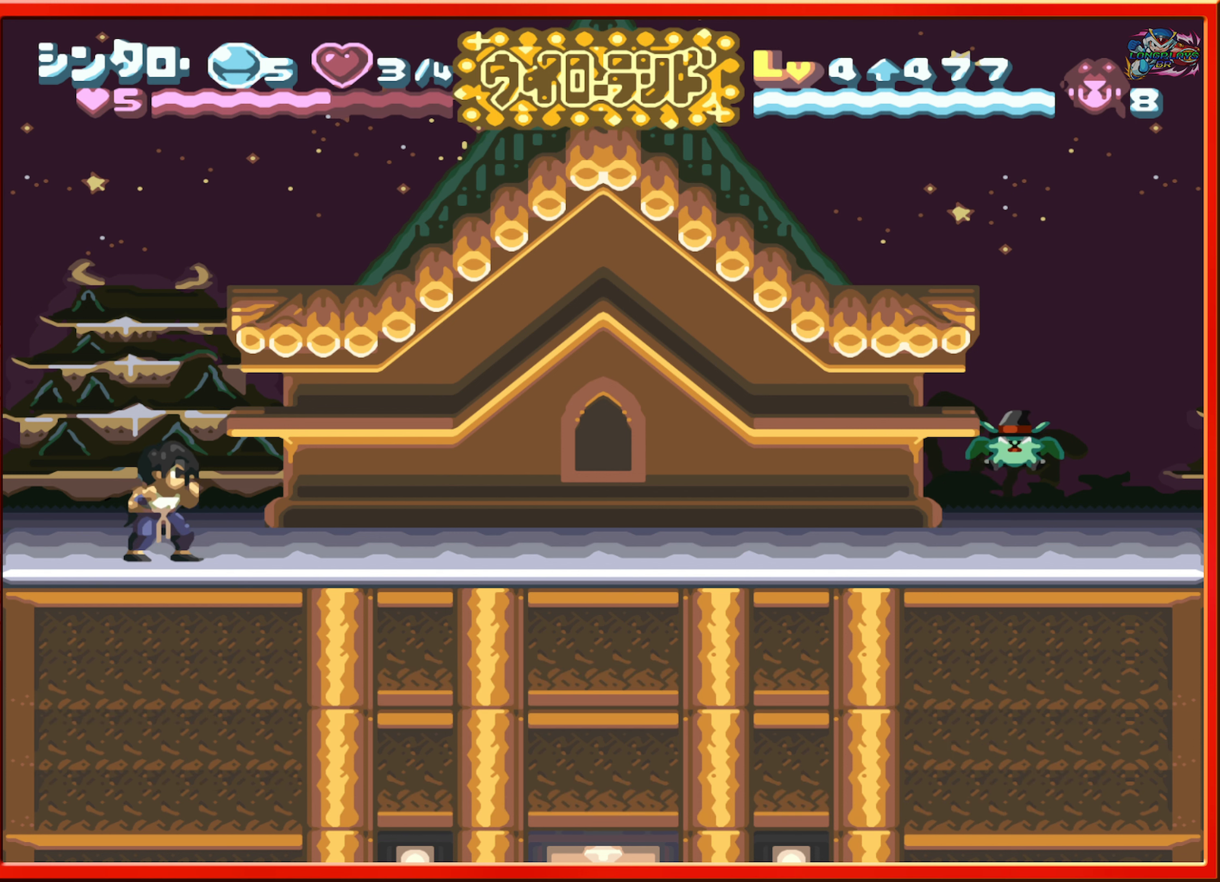
{"buttons": [], "events": [[33, "DPAD_RIGHT", "down"], [67, "B", "down"], [433, "B", "up"], [433, "DPAD_RIGHT", "up"]]}
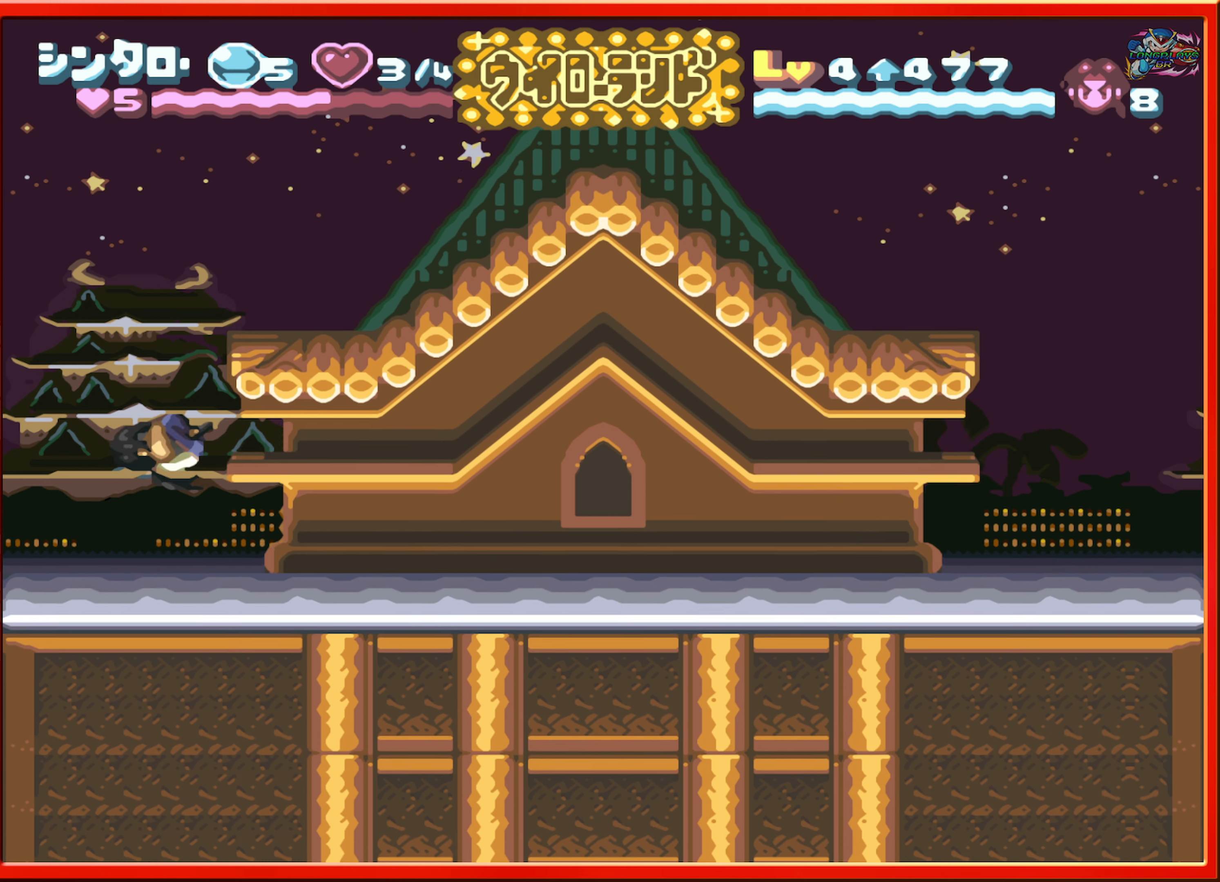
{"buttons": [], "events": [[333, "DPAD_RIGHT", "down"], [417, "DPAD_RIGHT", "up"]]}
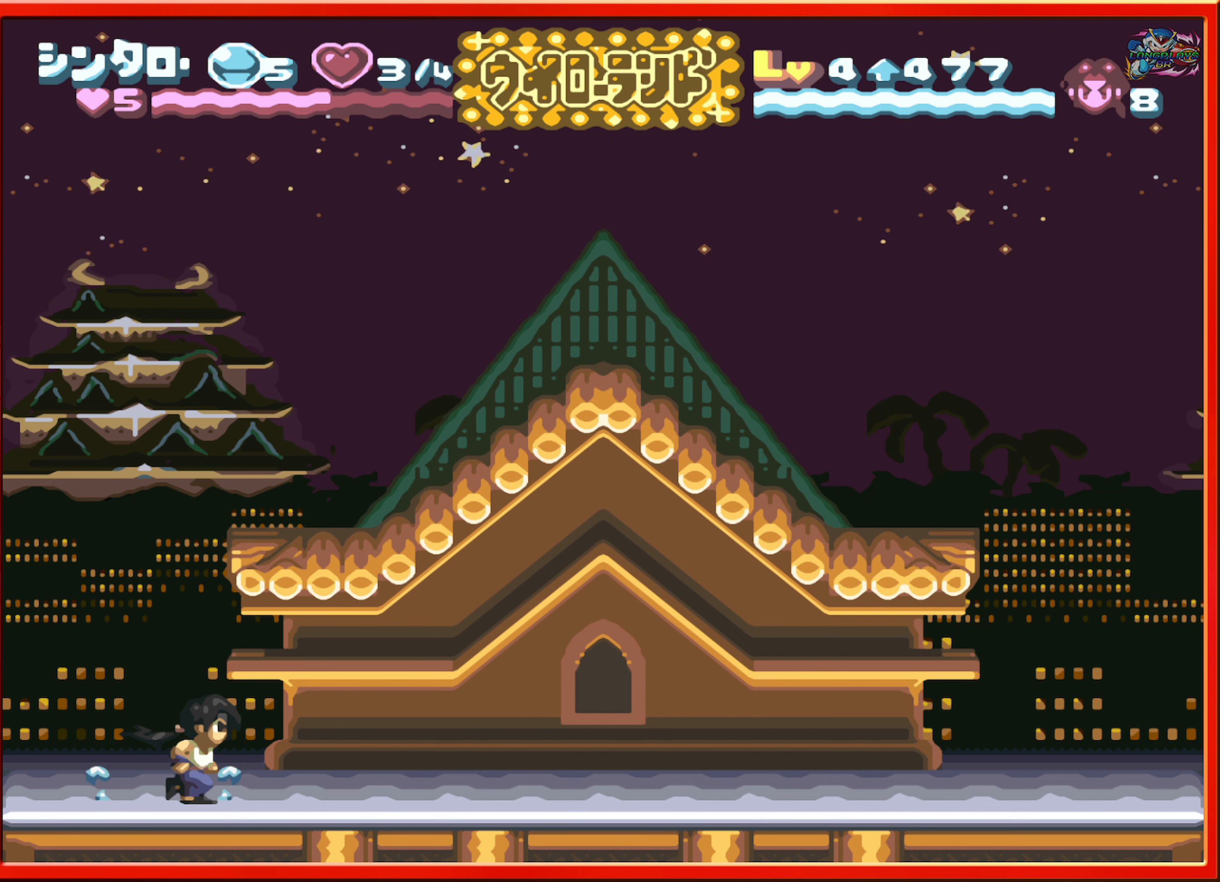
{"buttons": [], "events": [[17, "B", "down"], [234, "DPAD_RIGHT", "down"], [484, "B", "up"], [500, "DPAD_RIGHT", "up"]]}
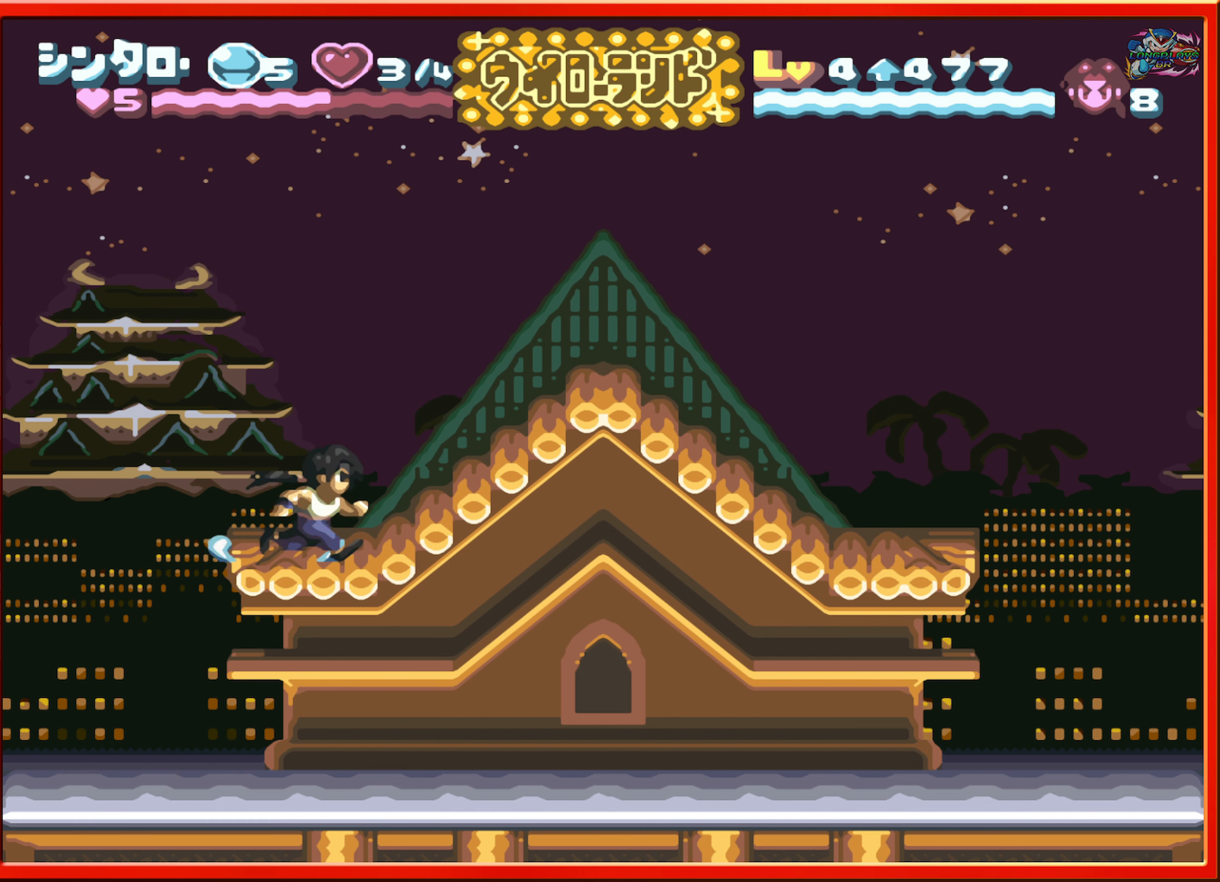
{"buttons": [], "events": [[267, "DPAD_LEFT", "down"], [334, "DPAD_LEFT", "up"]]}
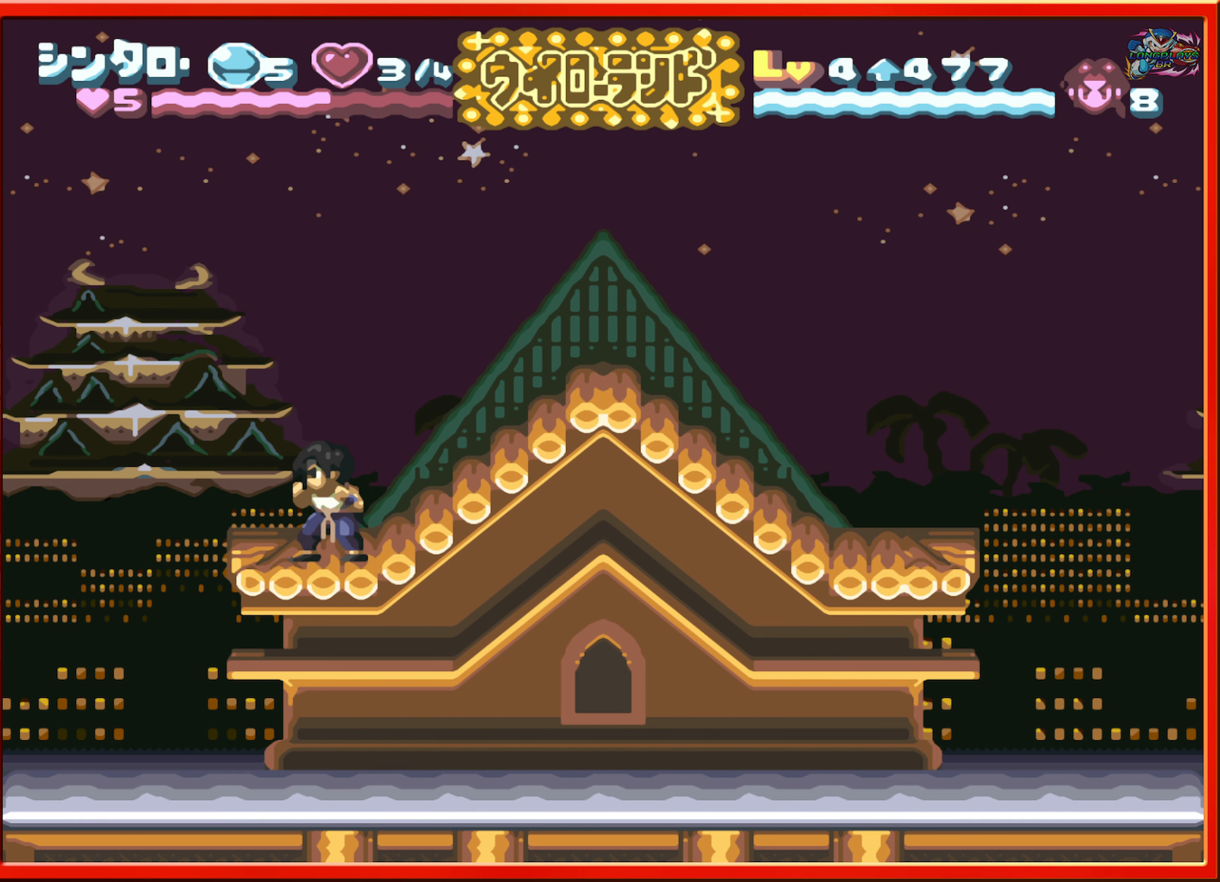
{"buttons": [], "events": []}
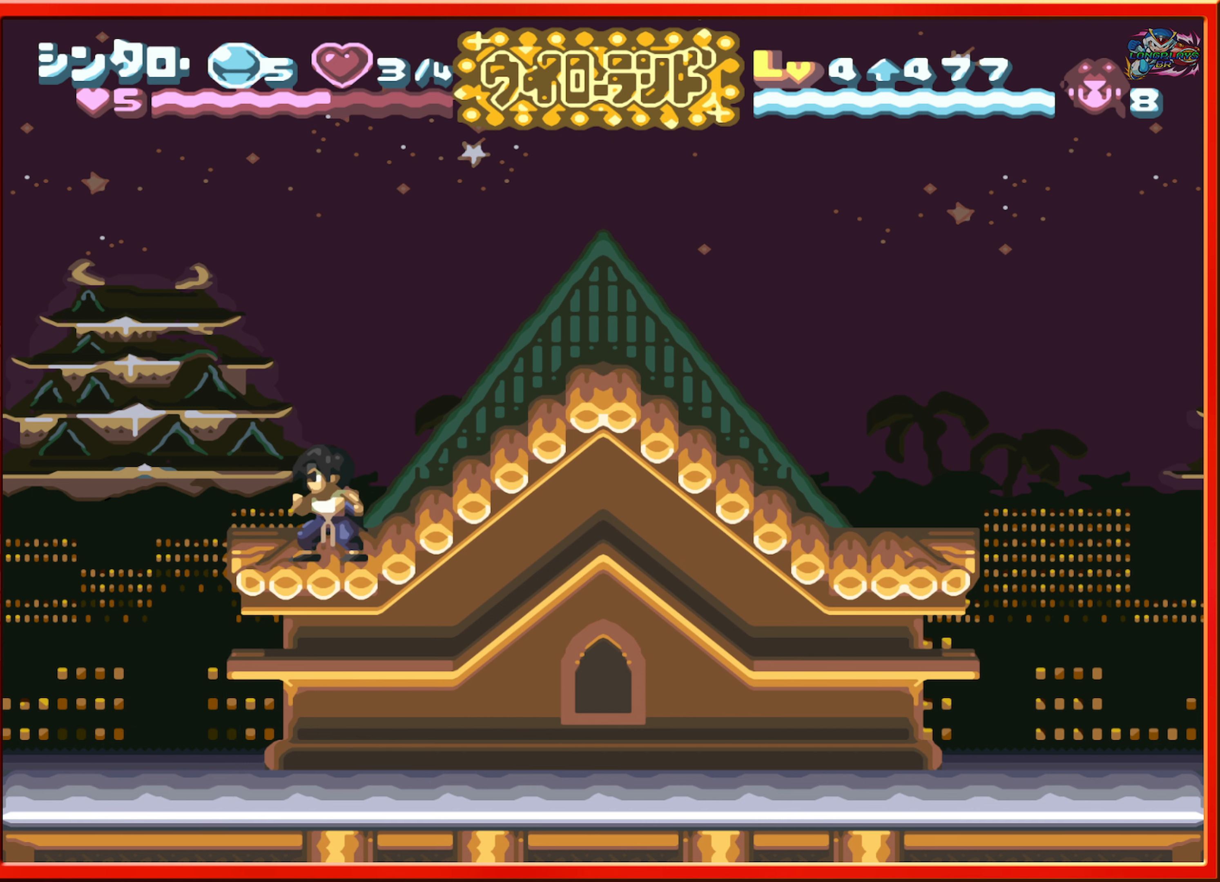
{"buttons": [], "events": []}
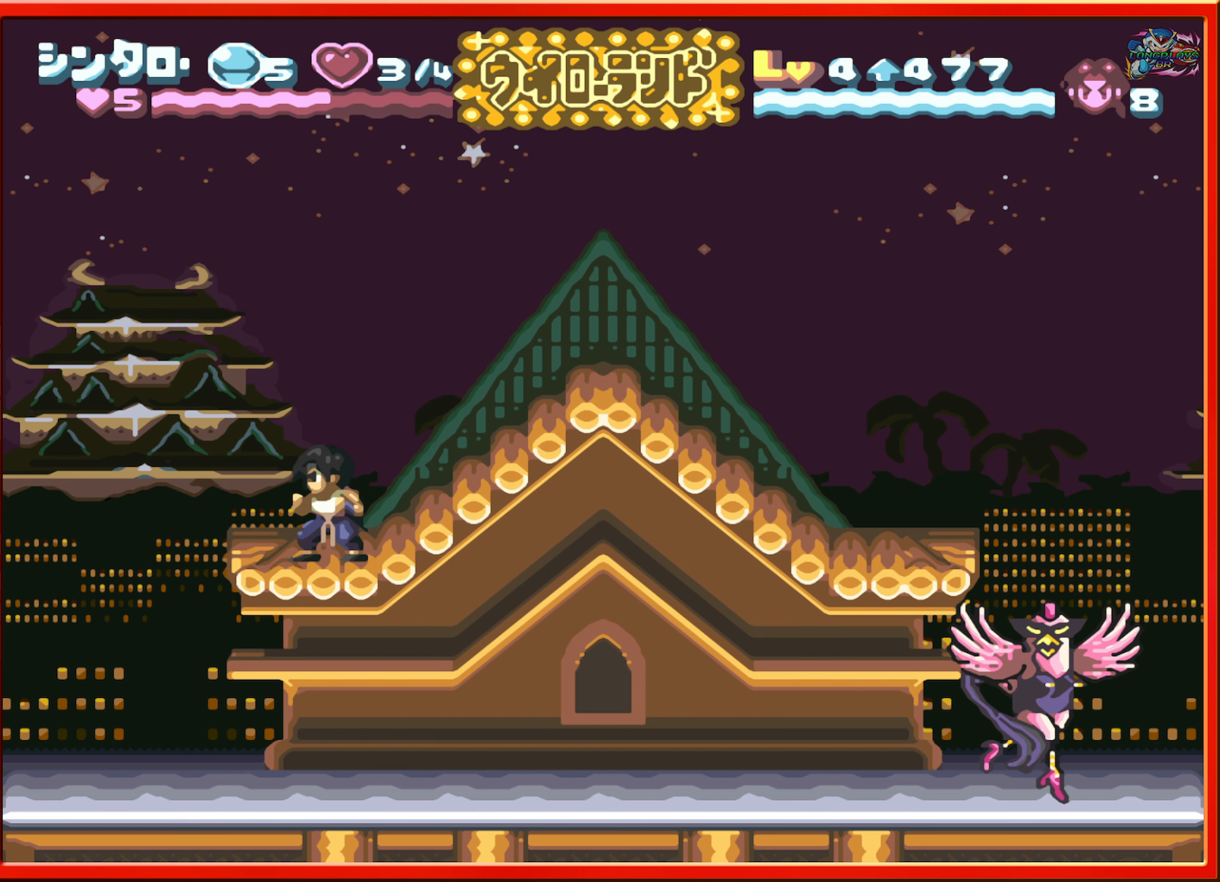
{"buttons": [], "events": [[50, "A", "down"], [200, "A", "up"]]}
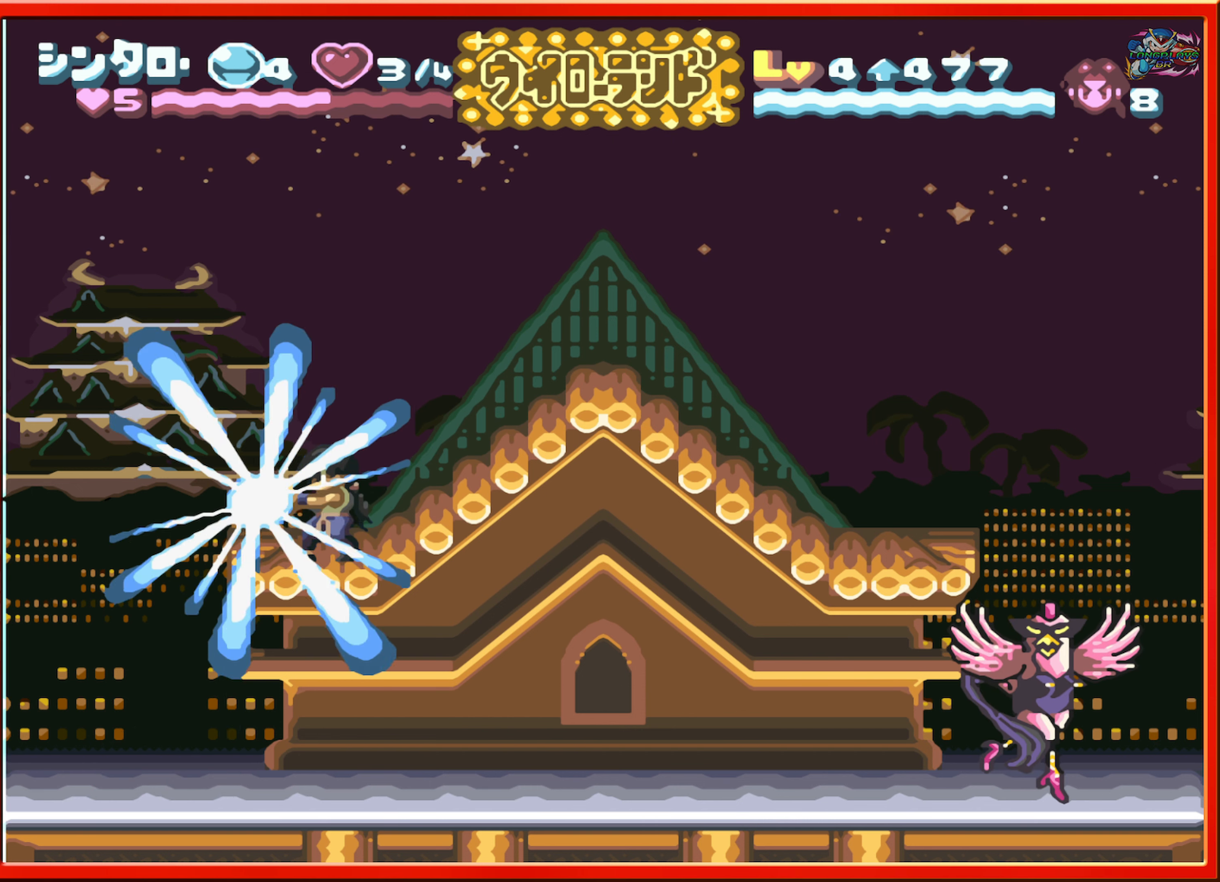
{"buttons": [], "events": []}
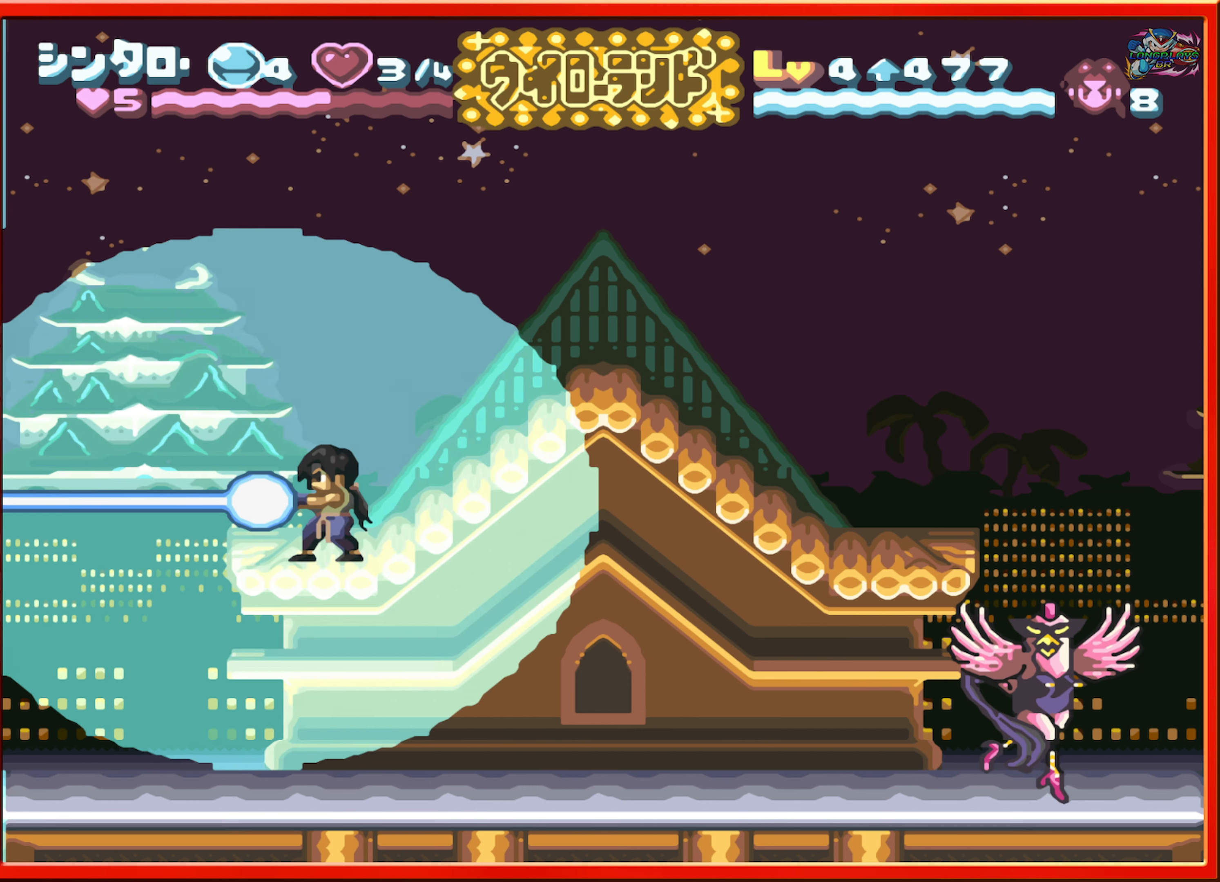
{"buttons": [], "events": []}
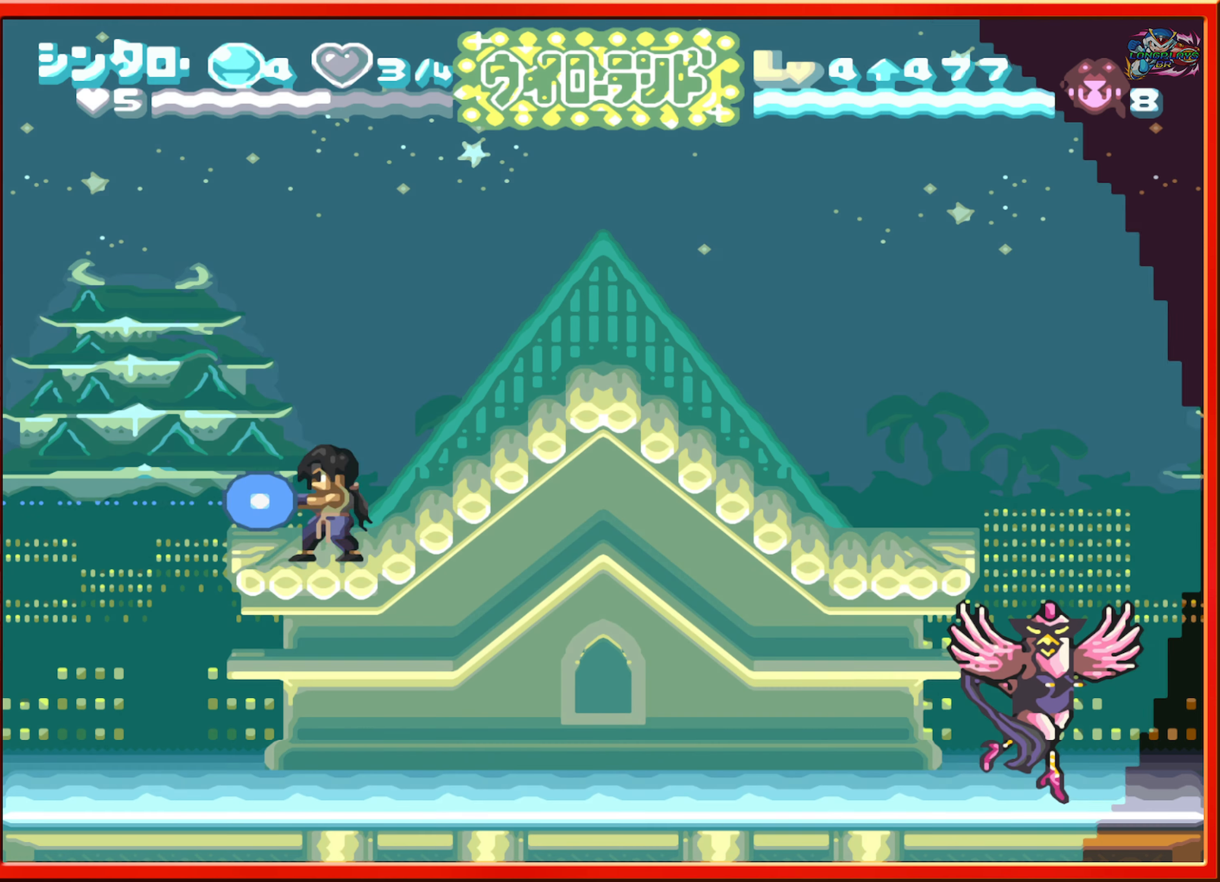
{"buttons": [], "events": []}
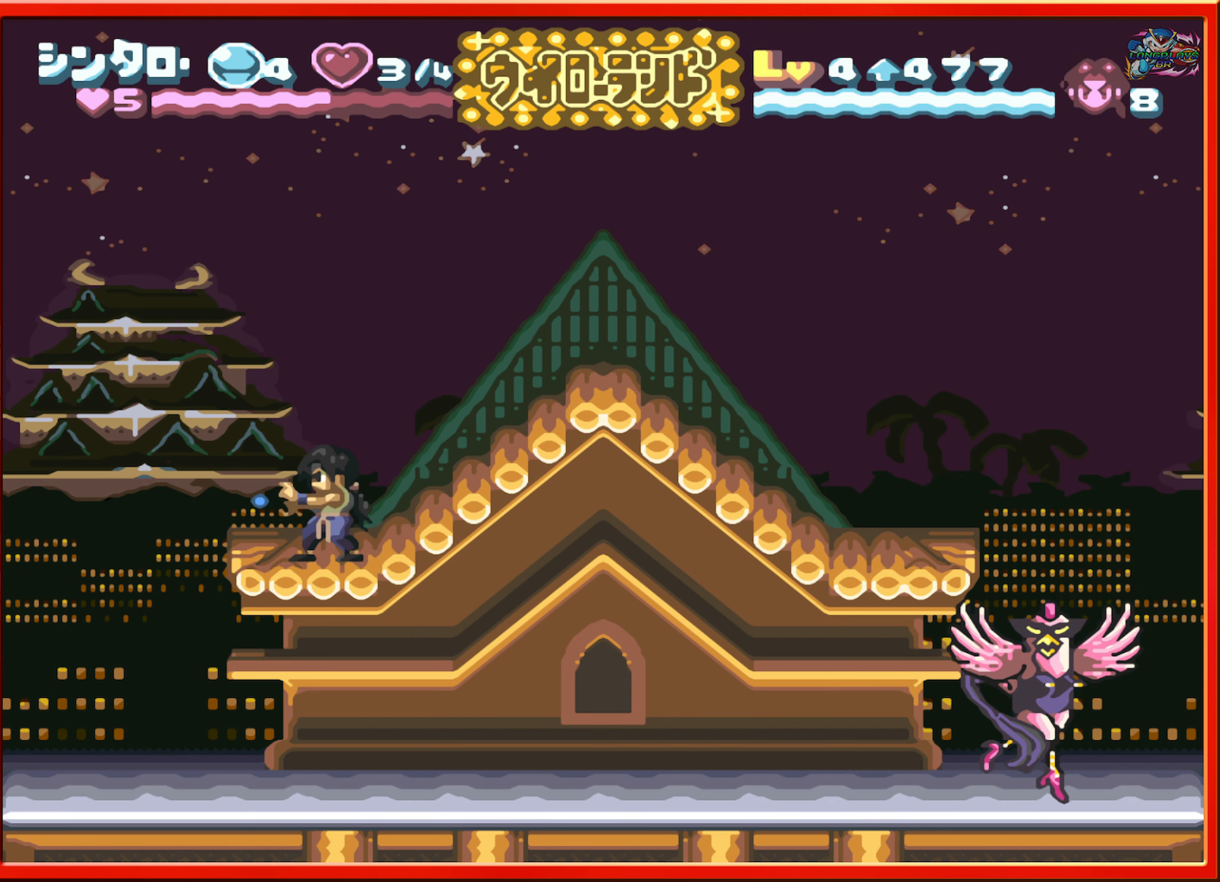
{"buttons": ["DPAD_RIGHT"], "events": [[467, "DPAD_RIGHT", "down"]]}
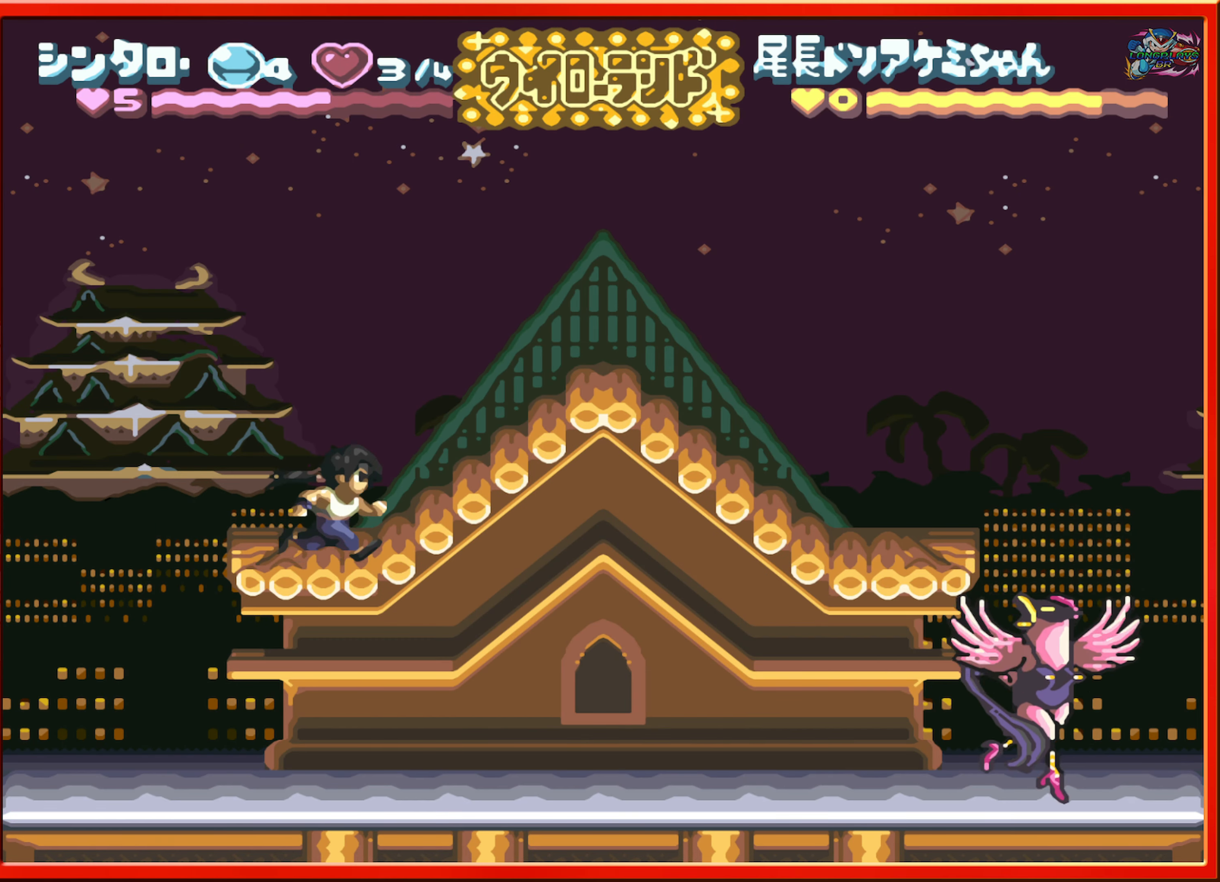
{"buttons": ["DPAD_RIGHT"], "events": [[84, "DPAD_RIGHT", "up"], [184, "DPAD_RIGHT", "down"]]}
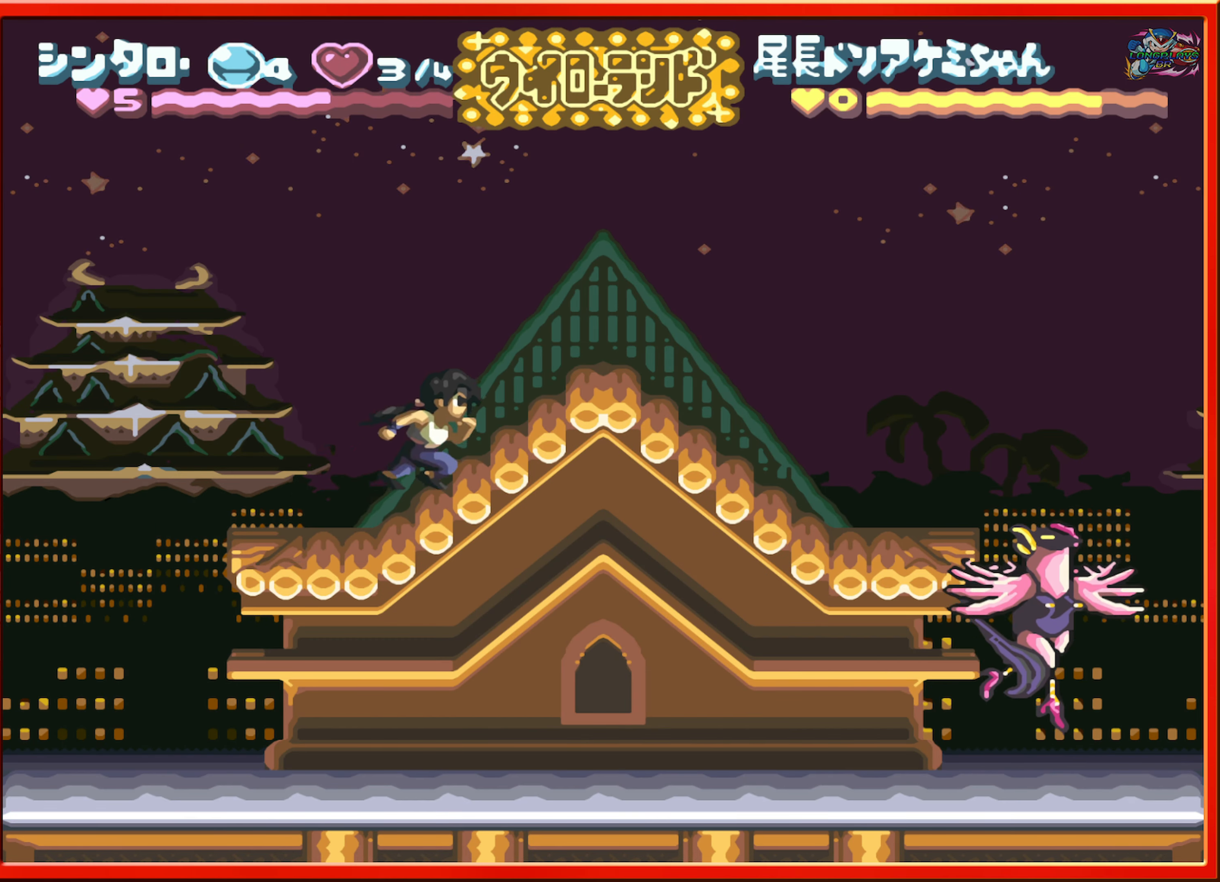
{"buttons": ["DPAD_RIGHT"], "events": []}
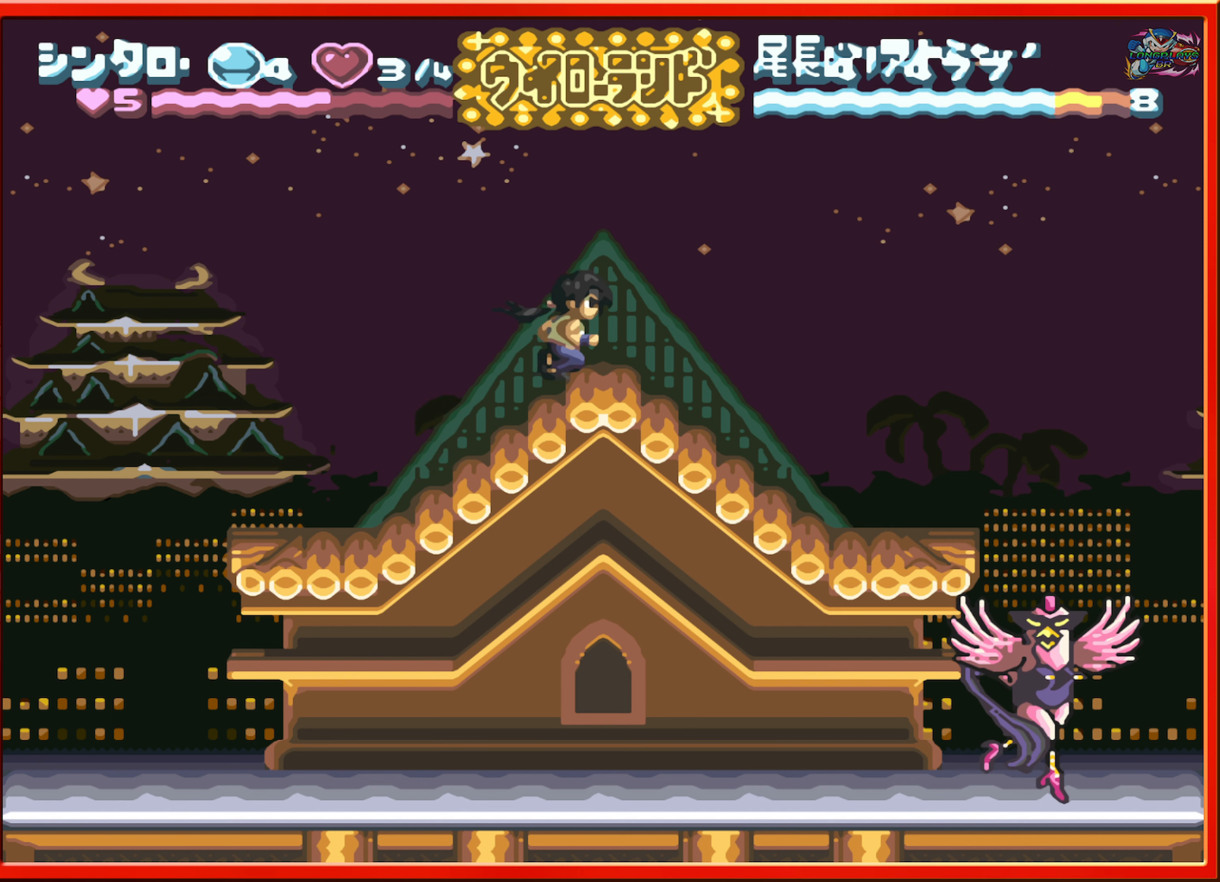
{"buttons": ["Y"], "events": [[433, "Y", "down"], [500, "DPAD_RIGHT", "up"]]}
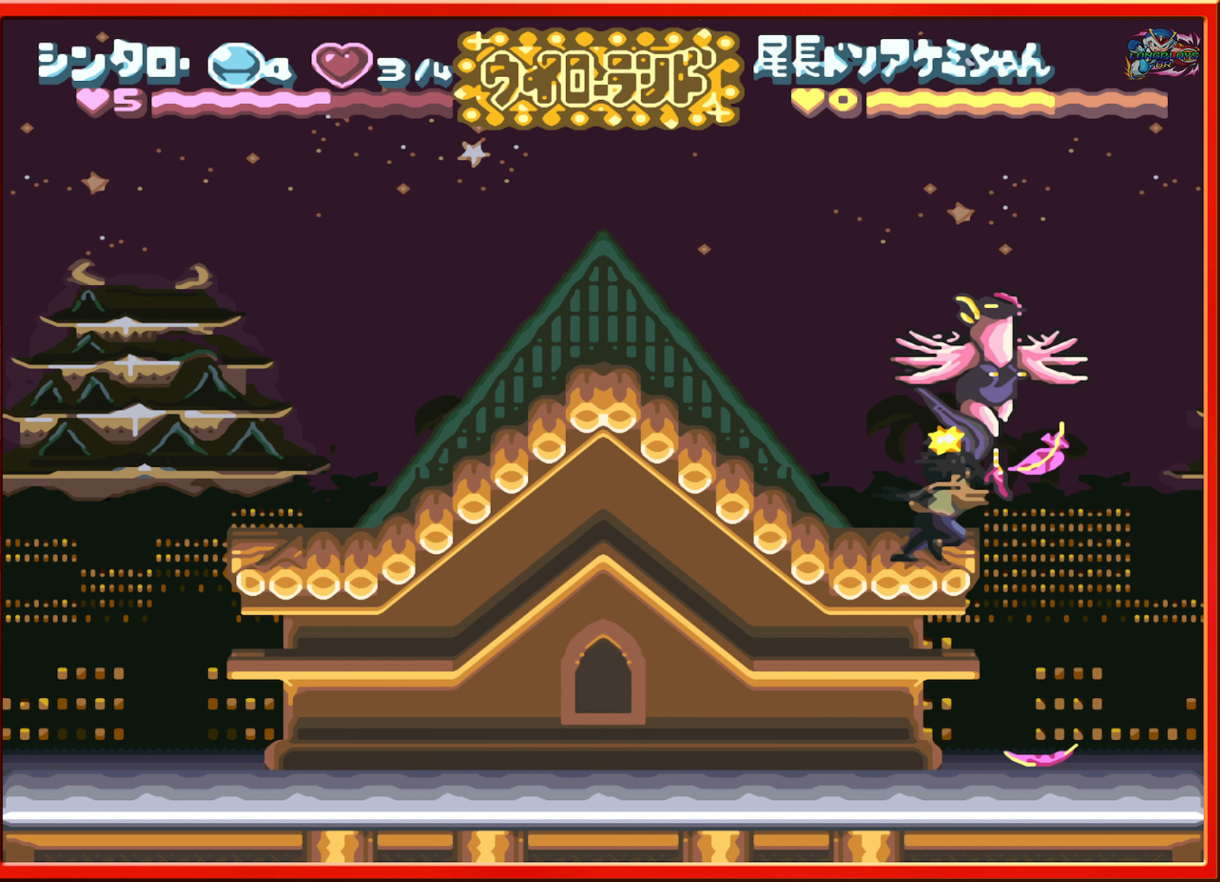
{"buttons": [], "events": [[33, "Y", "up"], [83, "Y", "down"], [166, "Y", "up"]]}
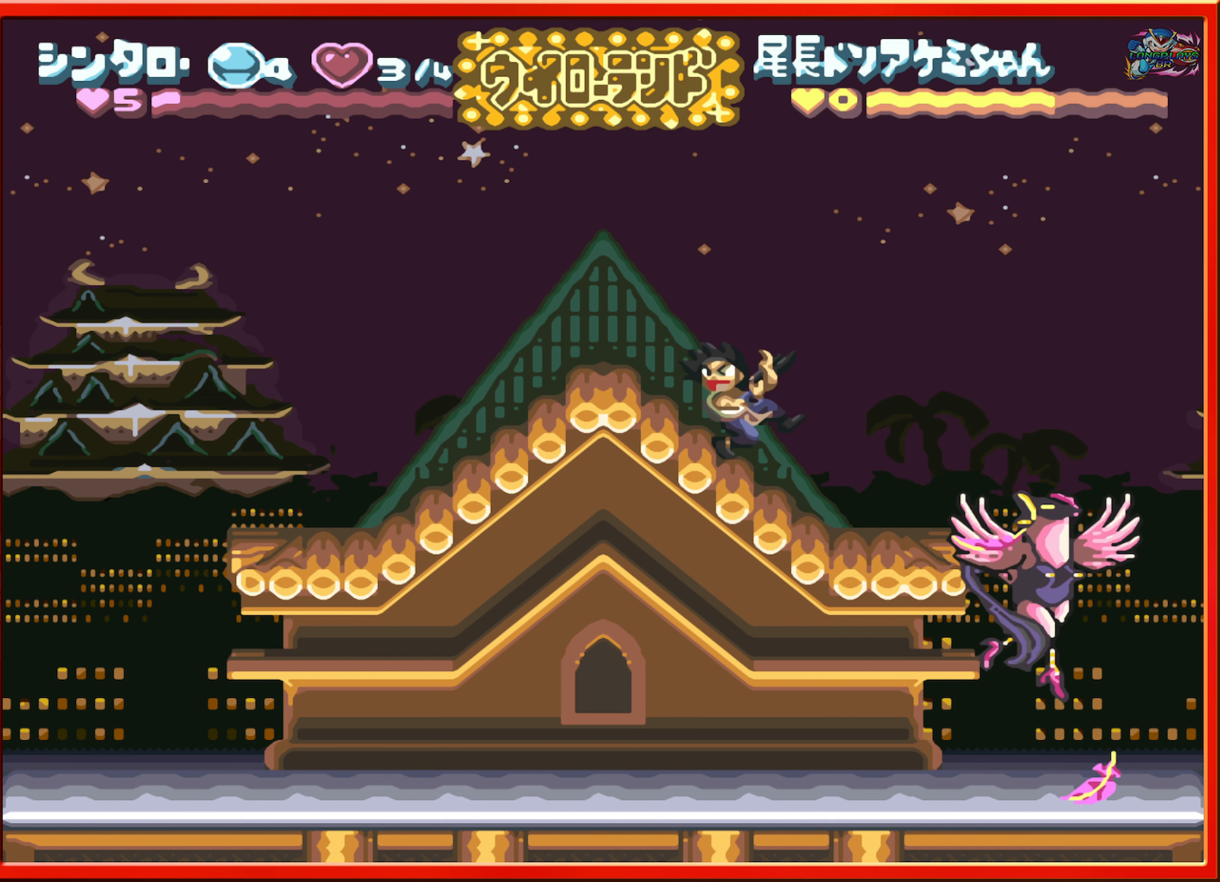
{"buttons": ["DPAD_RIGHT"], "events": [[133, "DPAD_RIGHT", "down"]]}
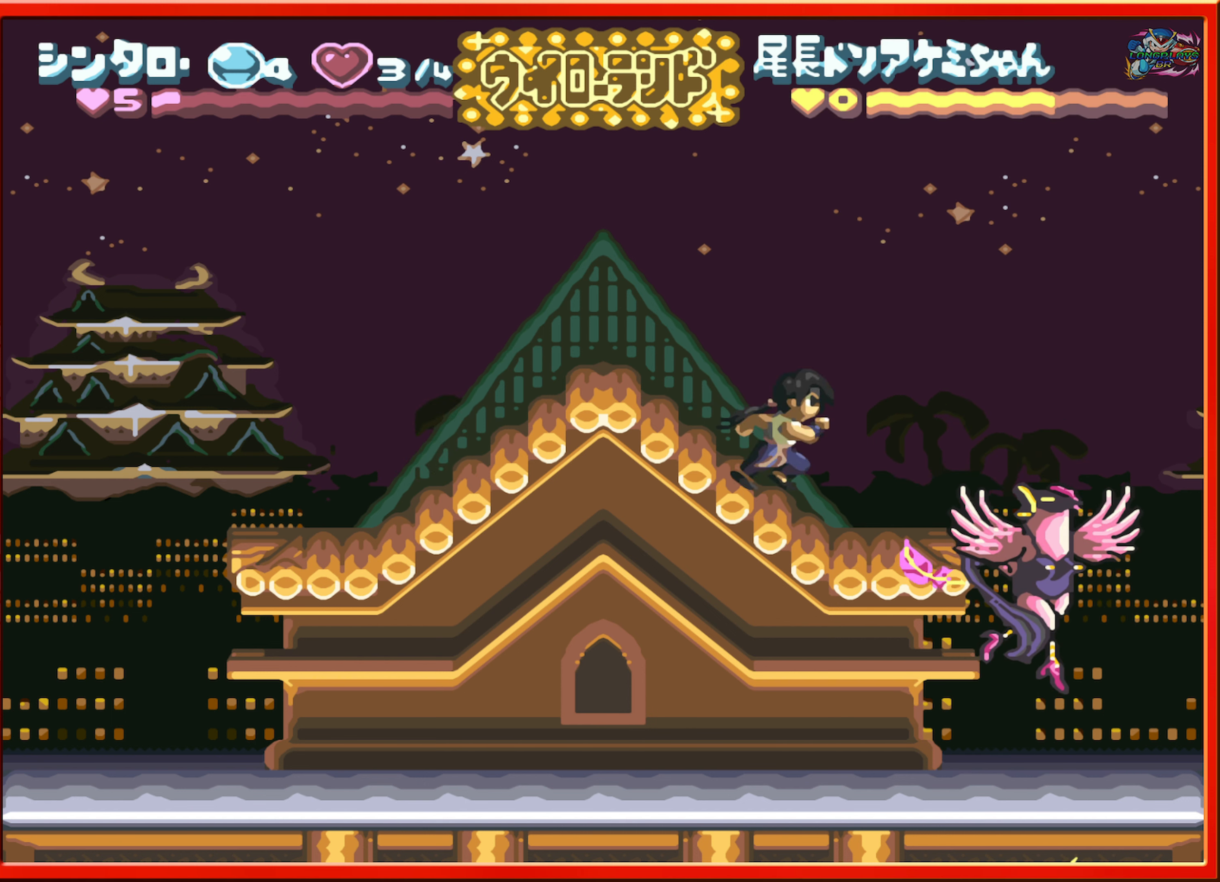
{"buttons": ["Y"], "events": [[50, "Y", "down"], [150, "DPAD_RIGHT", "up"], [166, "Y", "up"], [233, "Y", "down"], [300, "Y", "up"], [366, "Y", "down"], [450, "Y", "up"], [500, "Y", "down"]]}
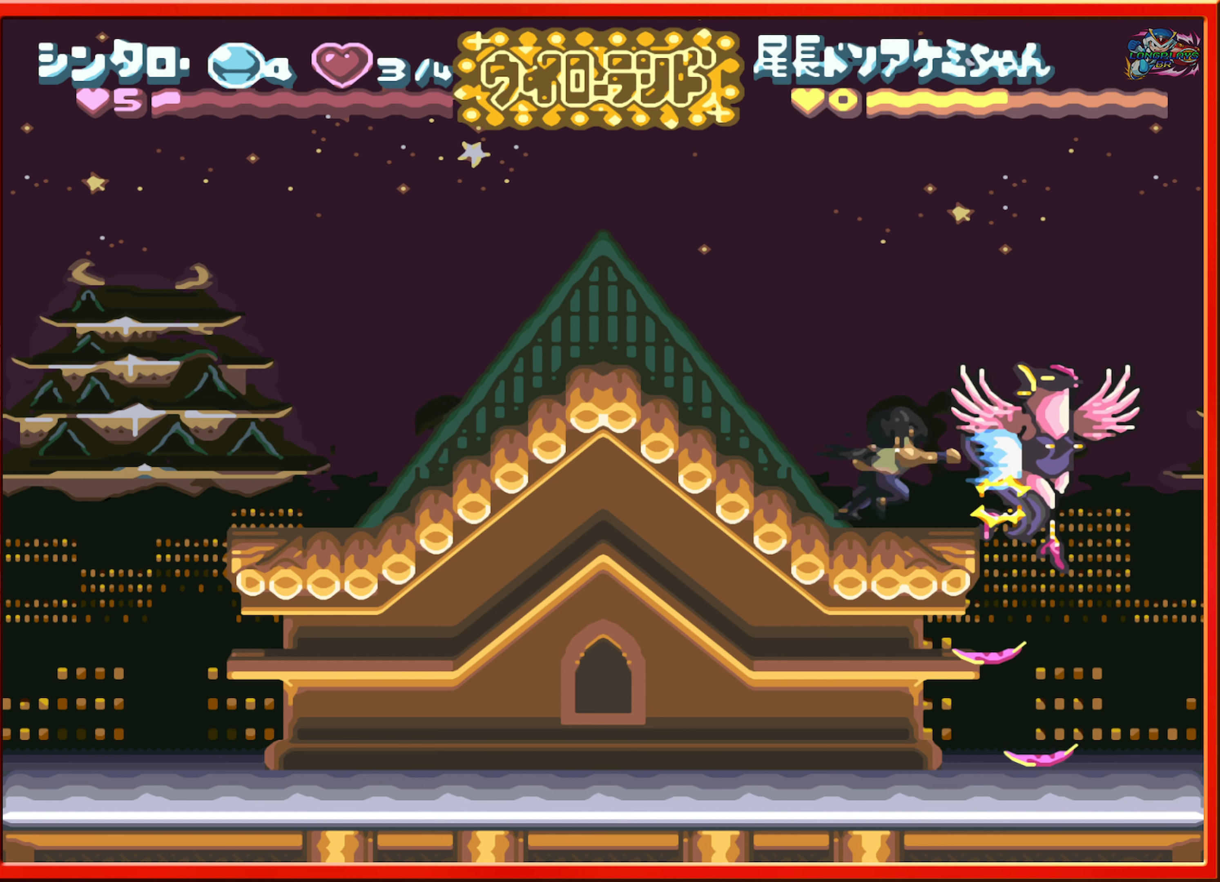
{"buttons": ["Y"], "events": [[83, "Y", "up"], [133, "Y", "down"], [233, "Y", "up"], [316, "Y", "down"], [400, "Y", "up"], [450, "Y", "down"]]}